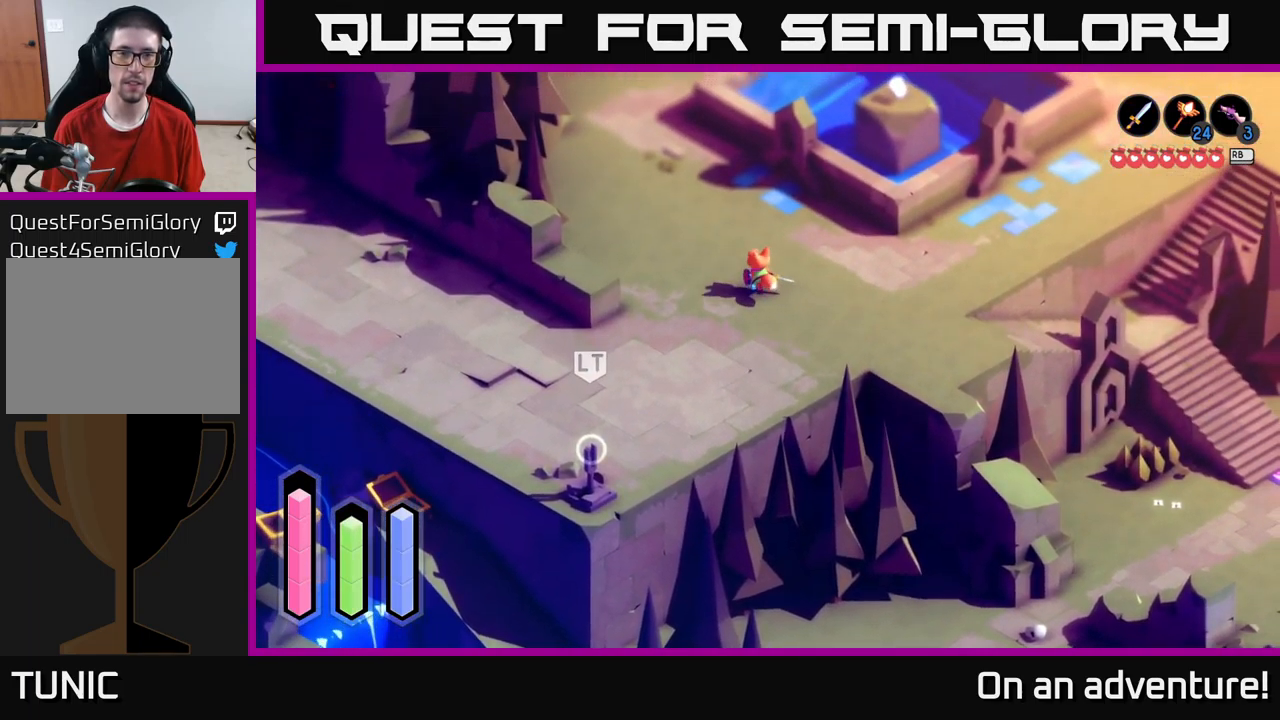
Gameplay with a controller (Xbox layout); each line is a JSON object with the inputs held at the frame after it. "events" lists button and stick changes between this image and that frame as [ms after this image, input, new state], when the widget could be followed in between.
{"buttons": ["A"], "left_stick": "up", "right_stick": "center", "events": [[467, "left_stick", "up"]]}
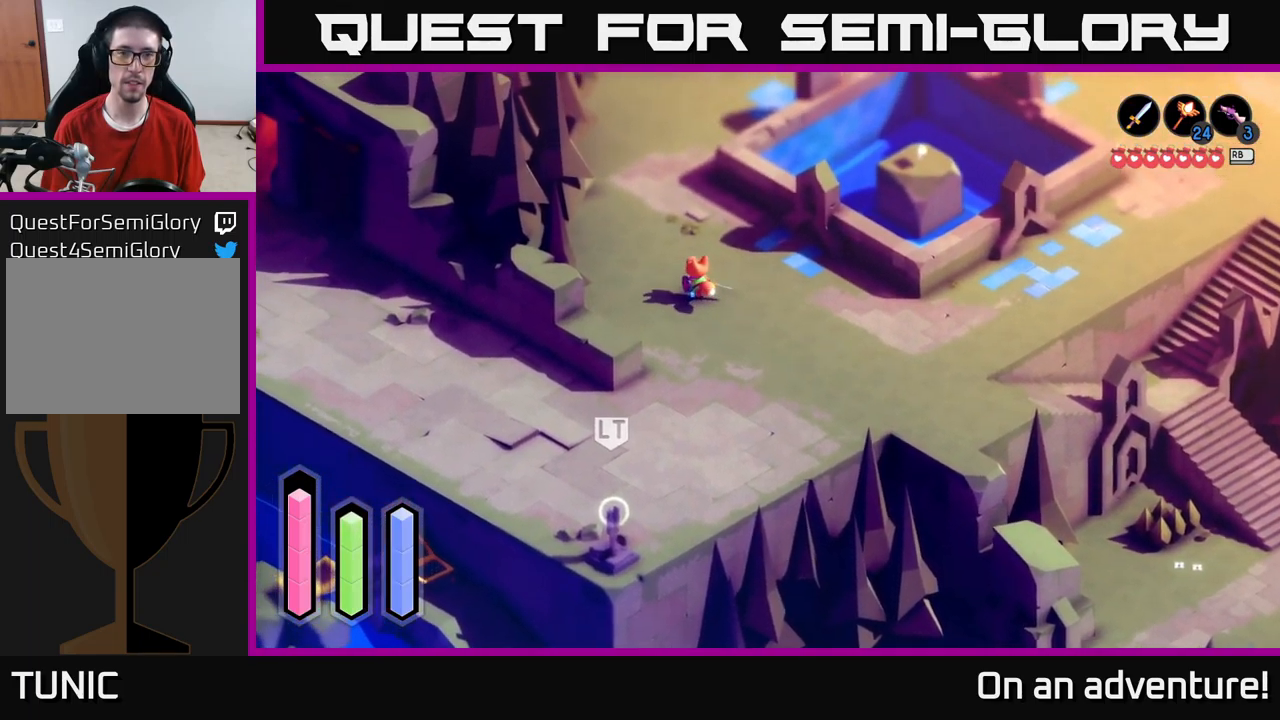
{"buttons": ["A"], "left_stick": "up", "right_stick": "center", "events": []}
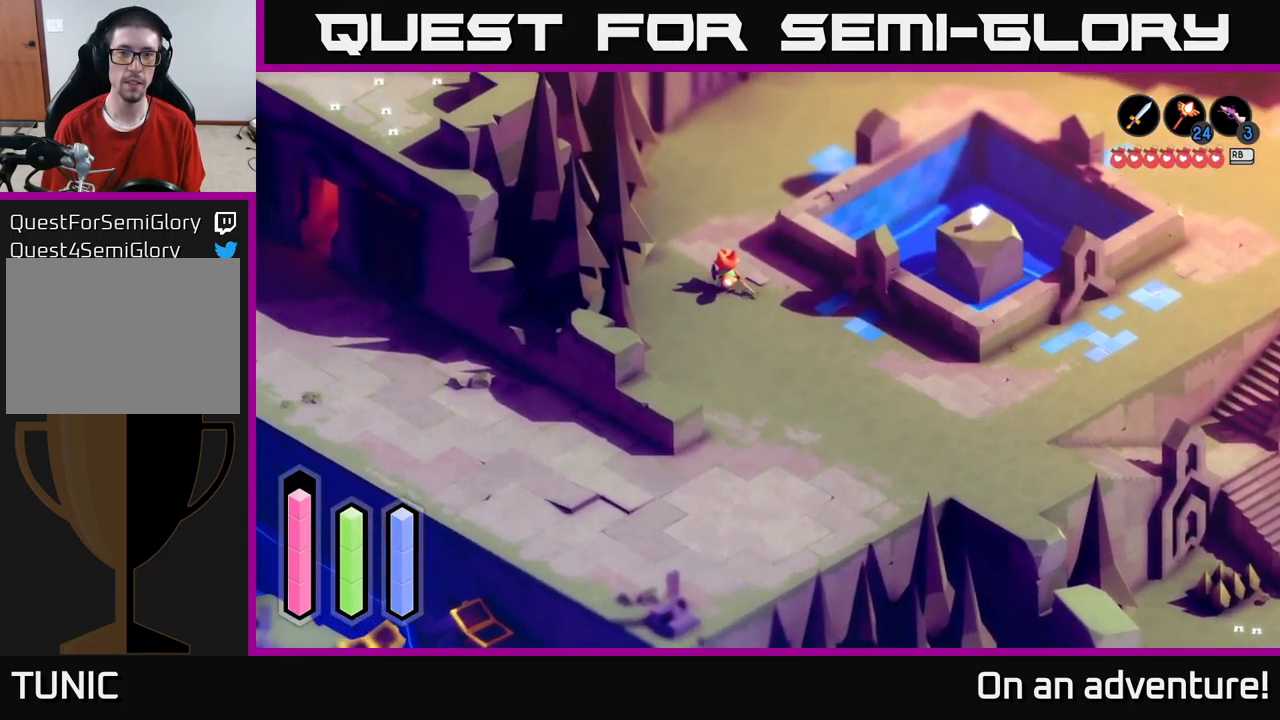
{"buttons": ["A"], "left_stick": "up", "right_stick": "center", "events": []}
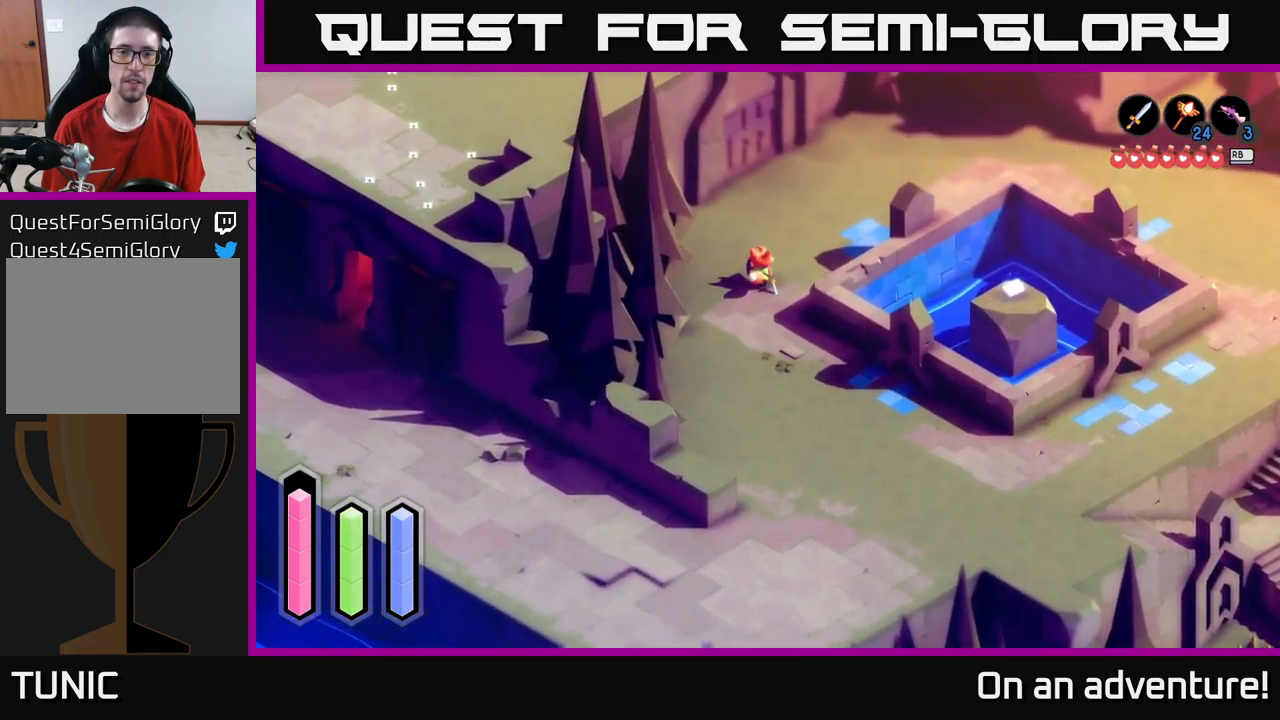
{"buttons": ["A"], "left_stick": "up-right", "right_stick": "center", "events": [[467, "left_stick", "up-right"]]}
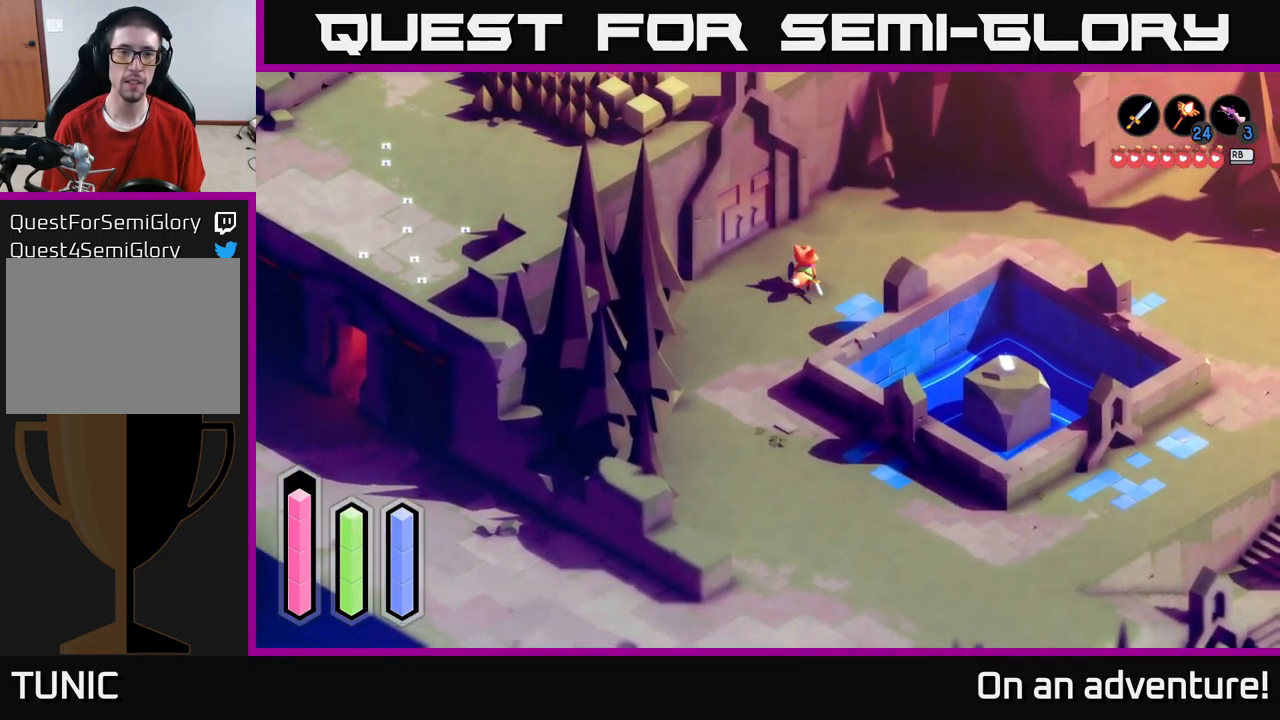
{"buttons": ["A"], "left_stick": "right", "right_stick": "center", "events": [[250, "left_stick", "right"]]}
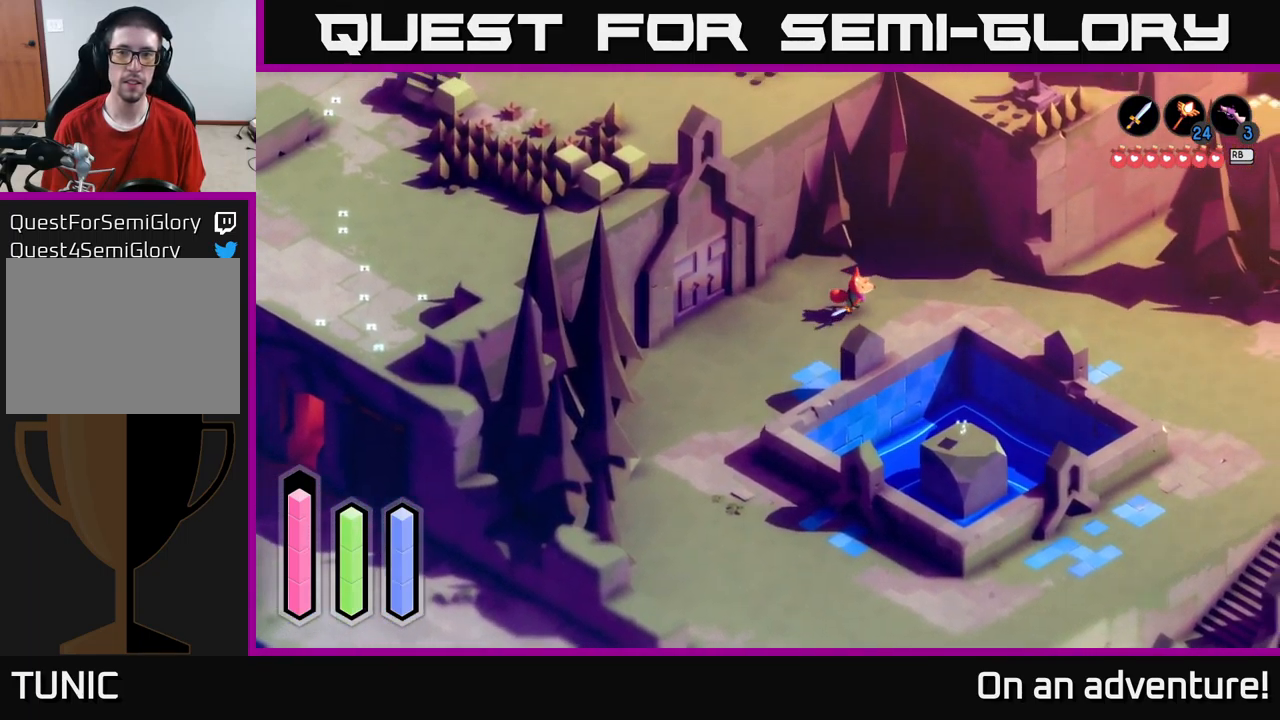
{"buttons": ["A"], "left_stick": "right", "right_stick": "center", "events": []}
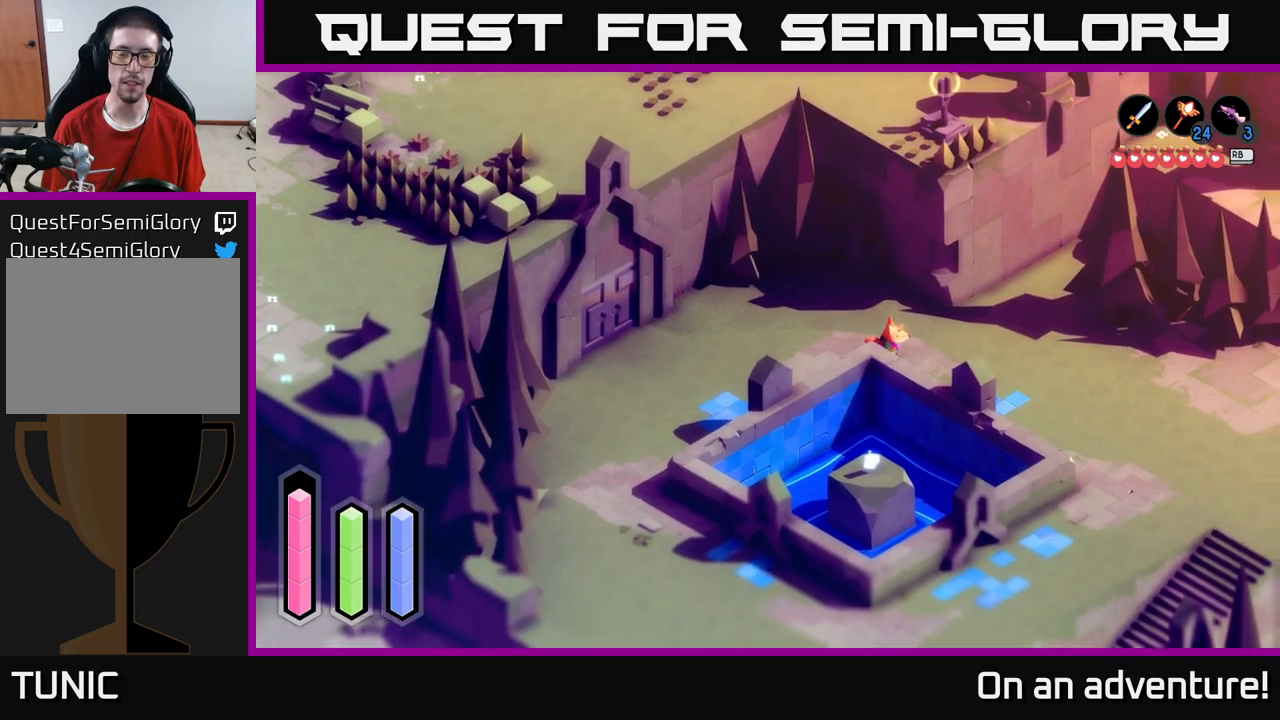
{"buttons": ["A"], "left_stick": "up-right", "right_stick": "center", "events": [[67, "left_stick", "up-right"]]}
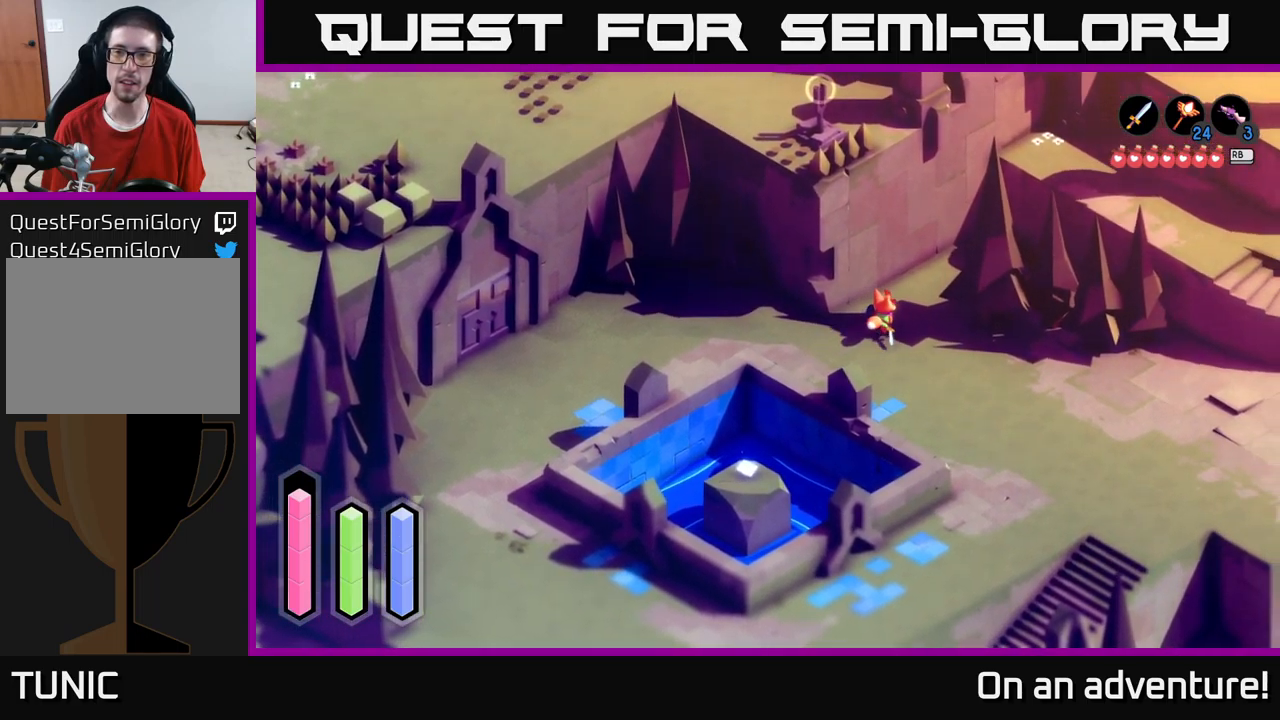
{"buttons": ["A"], "left_stick": "down-right", "right_stick": "center", "events": [[284, "left_stick", "down-right"]]}
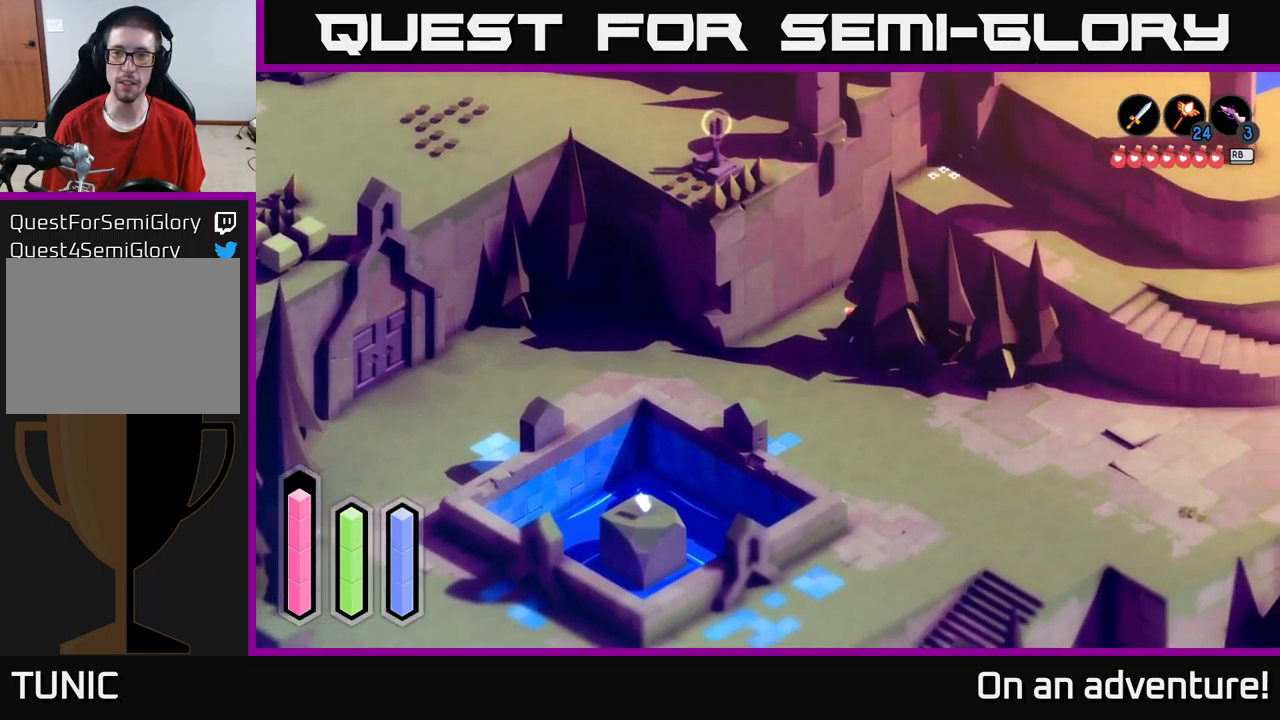
{"buttons": ["A"], "left_stick": "down-right", "right_stick": "center", "events": []}
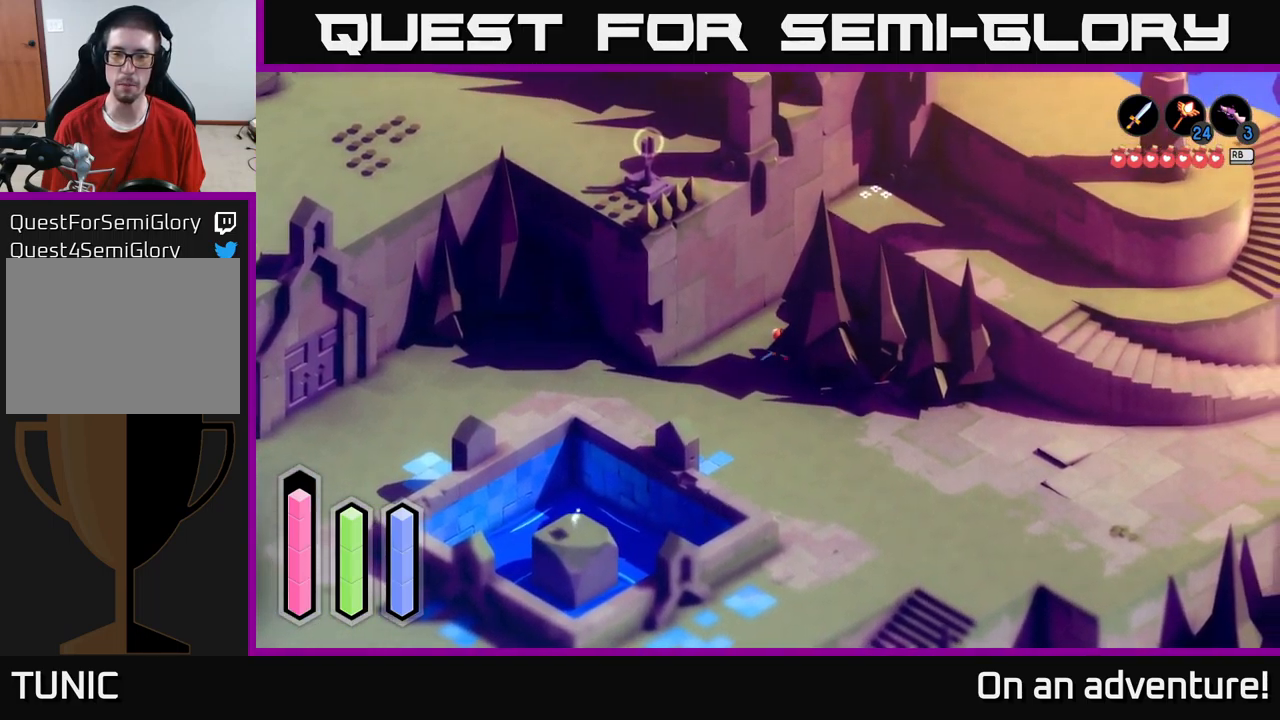
{"buttons": ["A"], "left_stick": "down-right", "right_stick": "center", "events": [[17, "left_stick", "down"], [200, "left_stick", "down-right"]]}
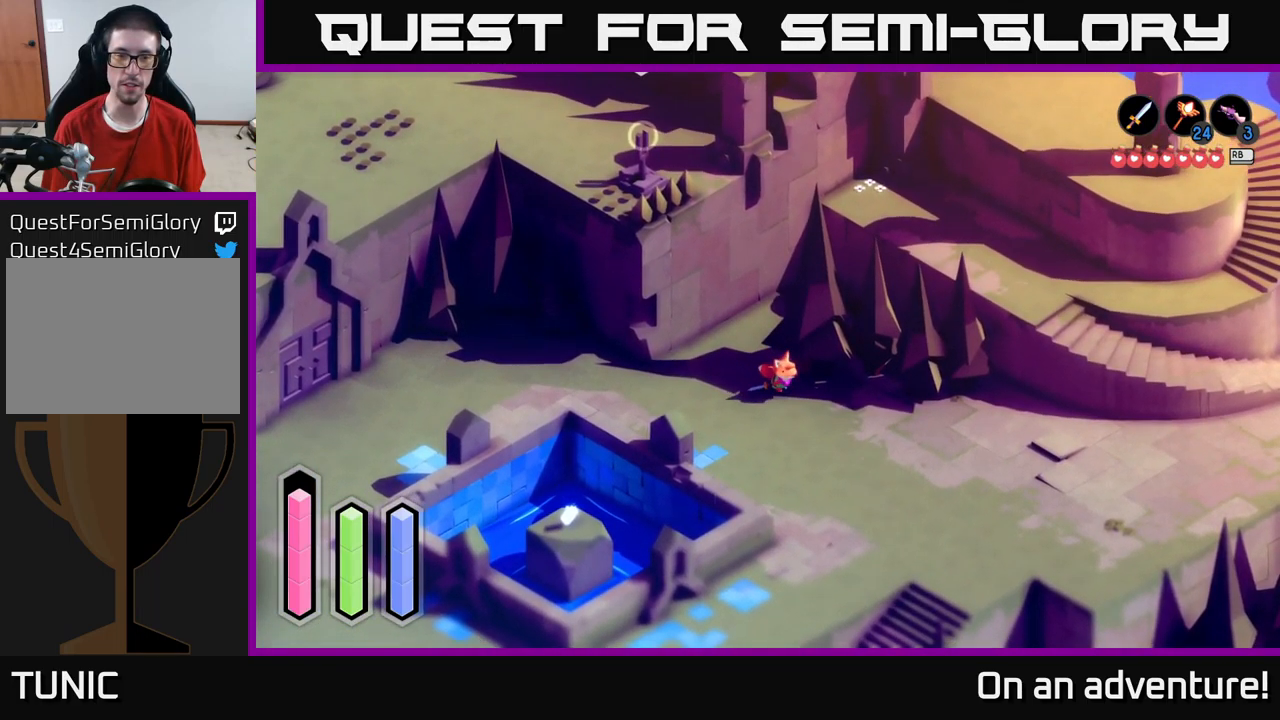
{"buttons": ["A"], "left_stick": "right", "right_stick": "center", "events": [[250, "left_stick", "right"]]}
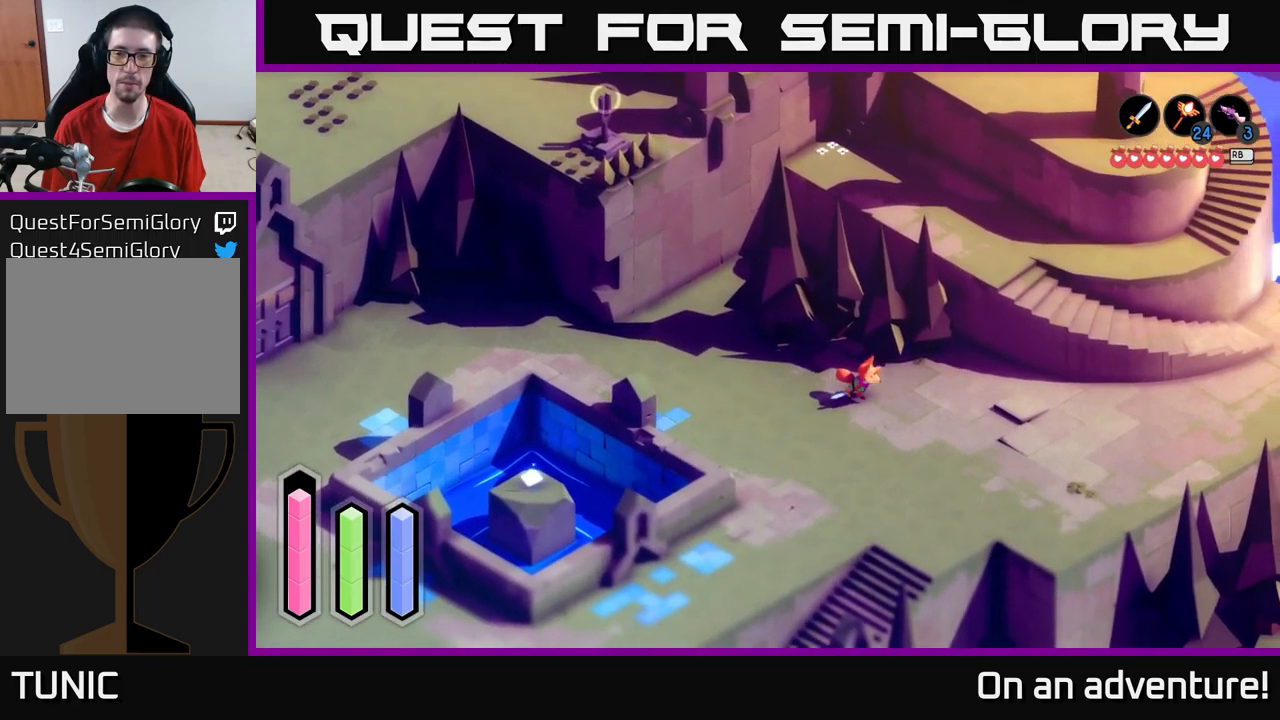
{"buttons": ["A"], "left_stick": "right", "right_stick": "center", "events": []}
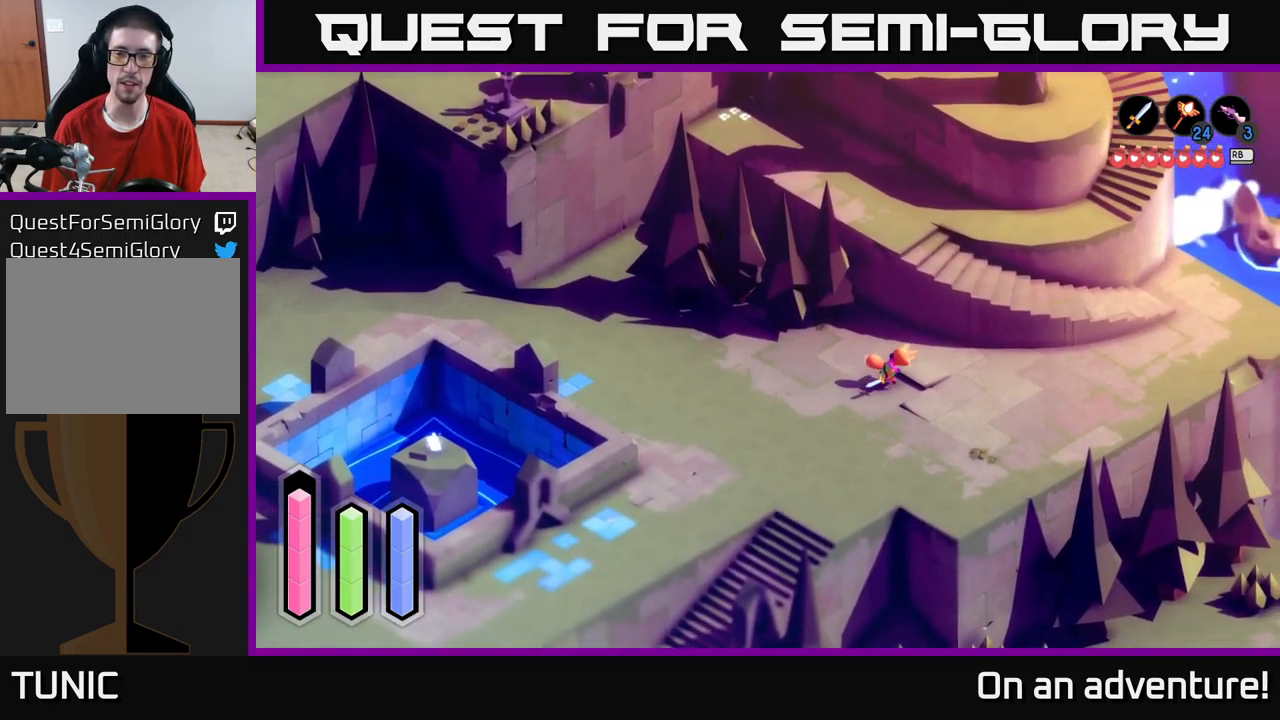
{"buttons": ["A"], "left_stick": "up-right", "right_stick": "center", "events": [[450, "left_stick", "up-right"]]}
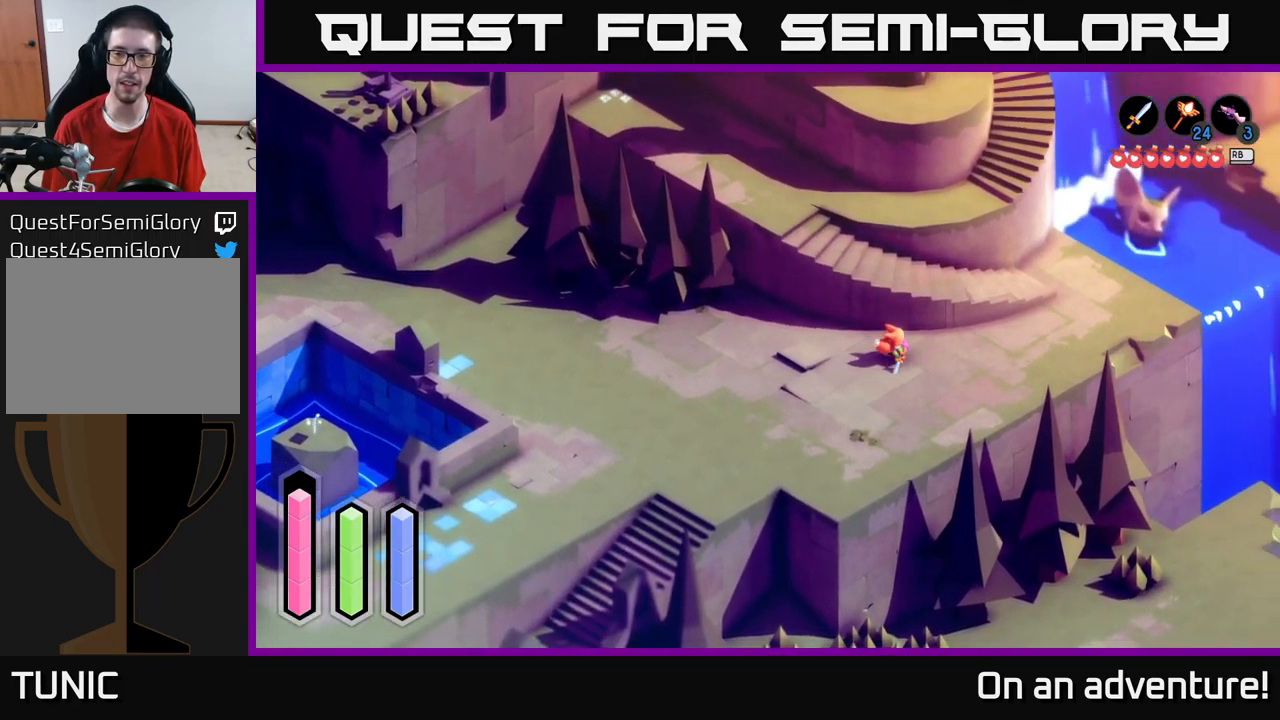
{"buttons": [], "left_stick": "down-left", "right_stick": "center", "events": [[134, "A", "up"], [134, "left_stick", "center"], [467, "left_stick", "down-left"]]}
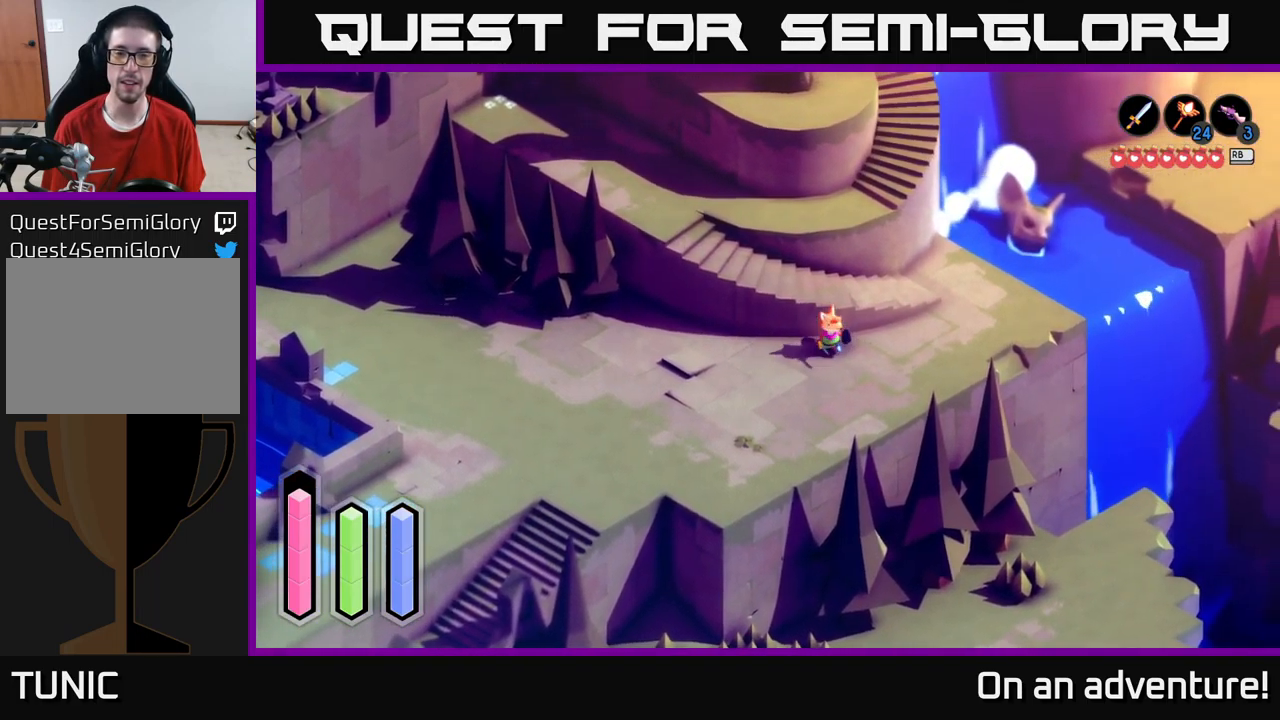
{"buttons": ["A"], "left_stick": "down-left", "right_stick": "center", "events": [[67, "A", "down"]]}
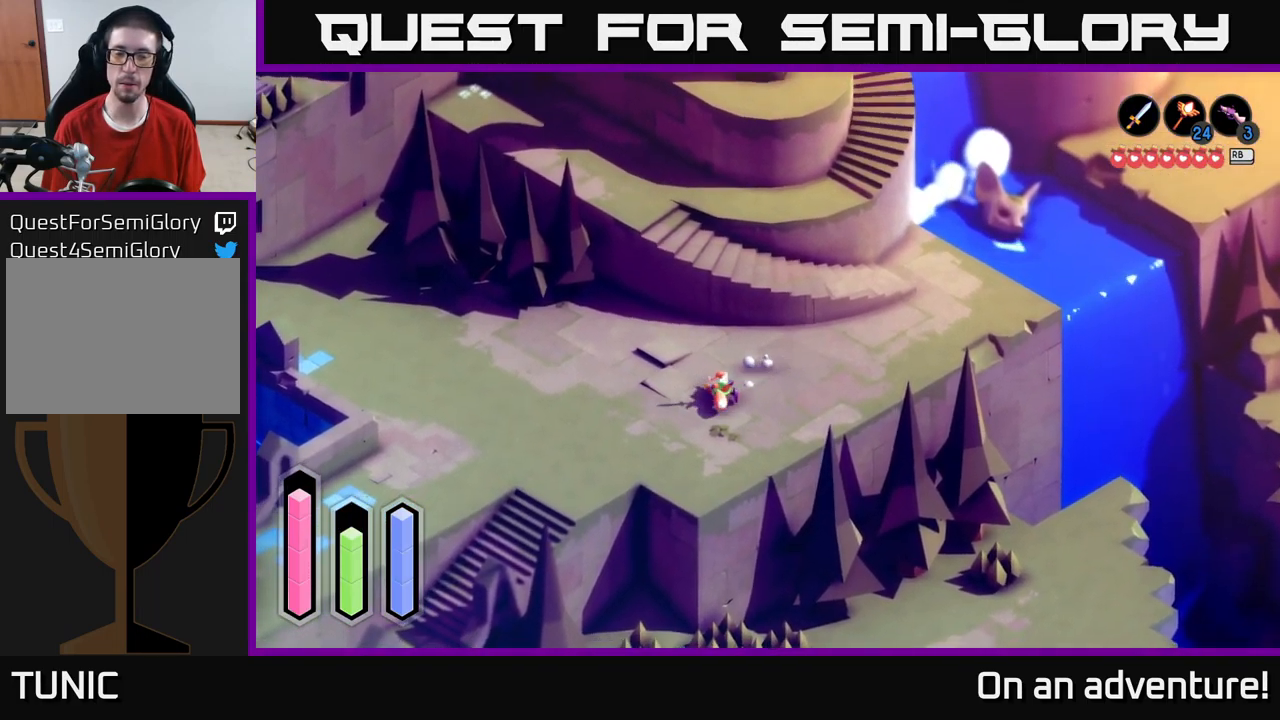
{"buttons": ["A"], "left_stick": "down-left", "right_stick": "center", "events": []}
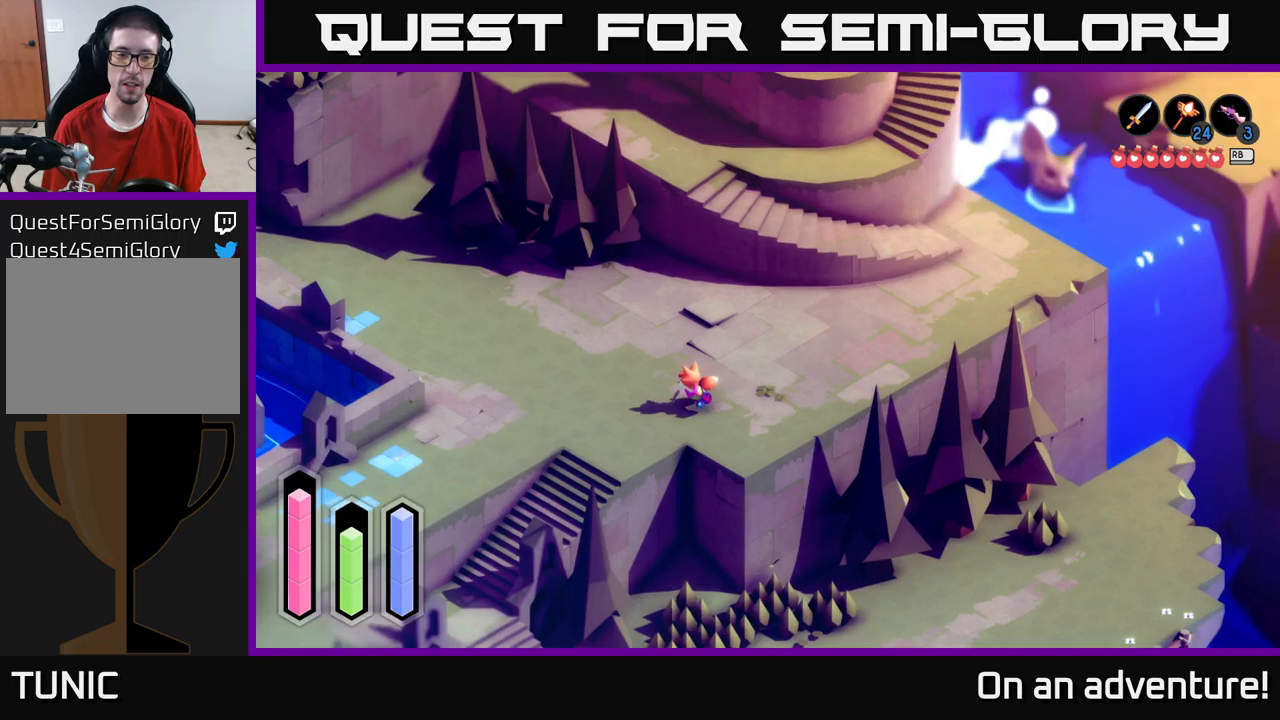
{"buttons": ["A"], "left_stick": "down-left", "right_stick": "center", "events": []}
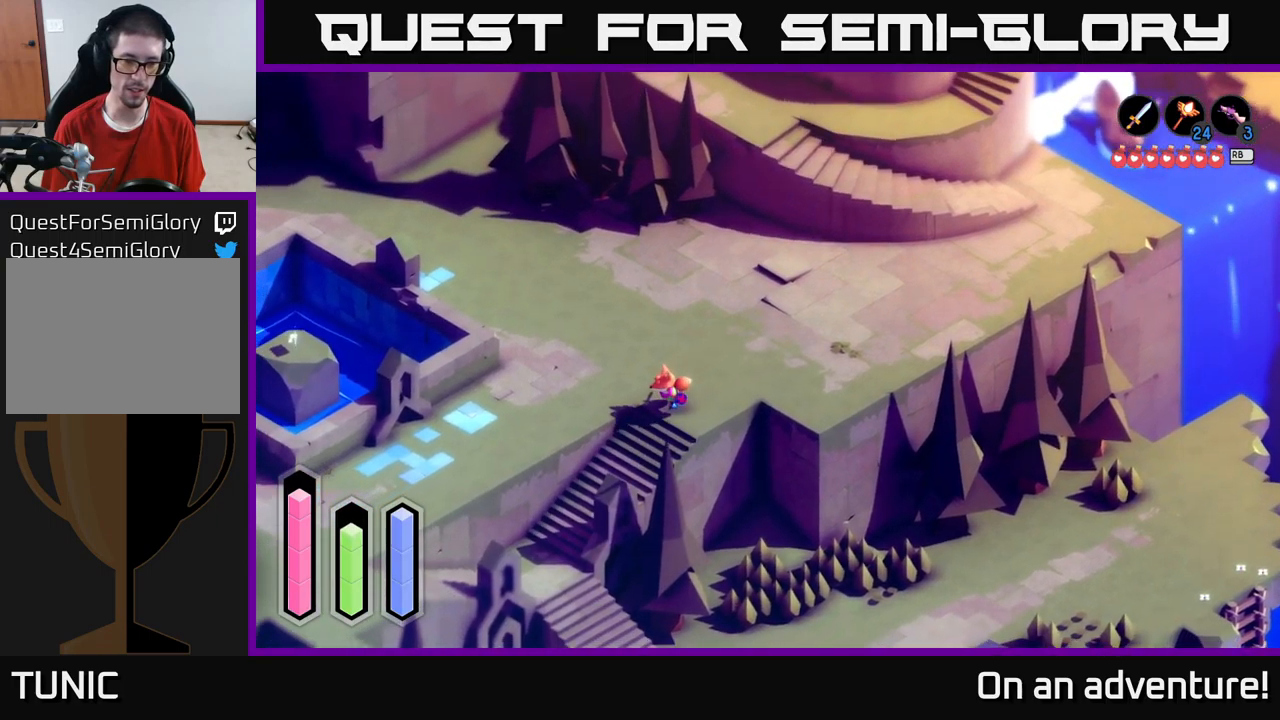
{"buttons": ["A"], "left_stick": "down-left", "right_stick": "center", "events": []}
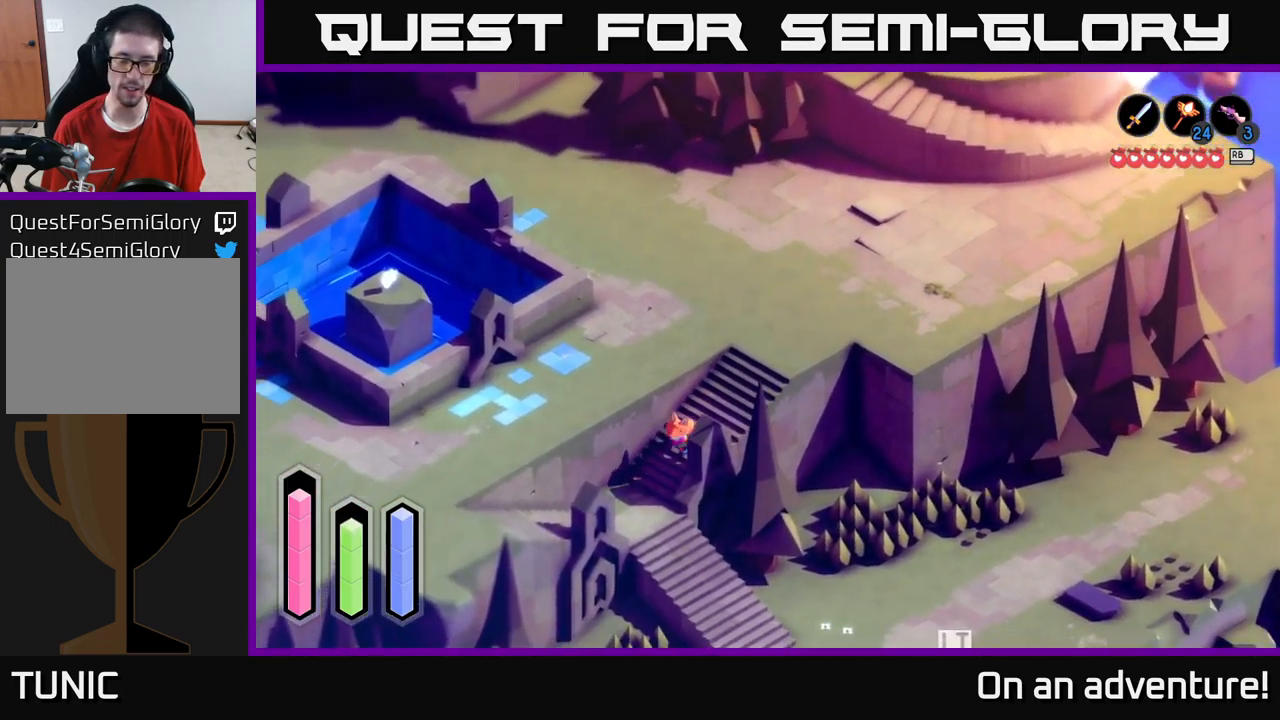
{"buttons": ["A"], "left_stick": "down-right", "right_stick": "center", "events": [[116, "left_stick", "down"], [300, "left_stick", "down-right"]]}
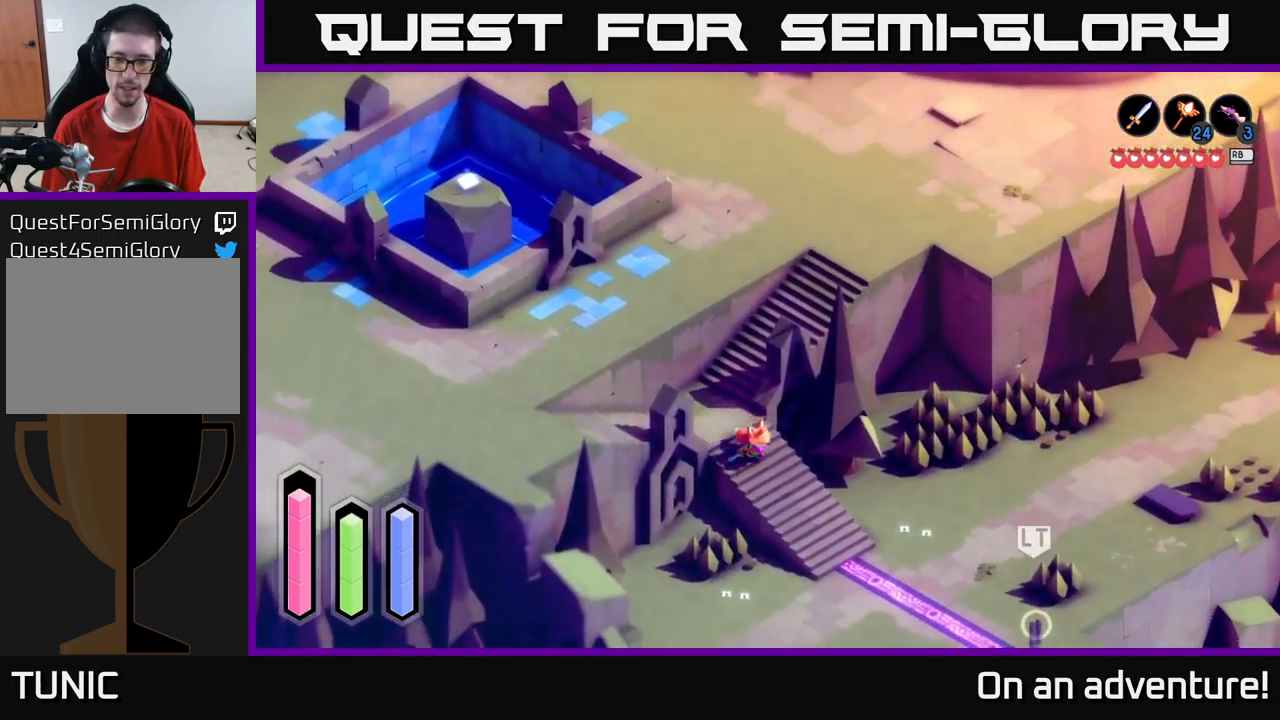
{"buttons": ["A"], "left_stick": "down-right", "right_stick": "center", "events": []}
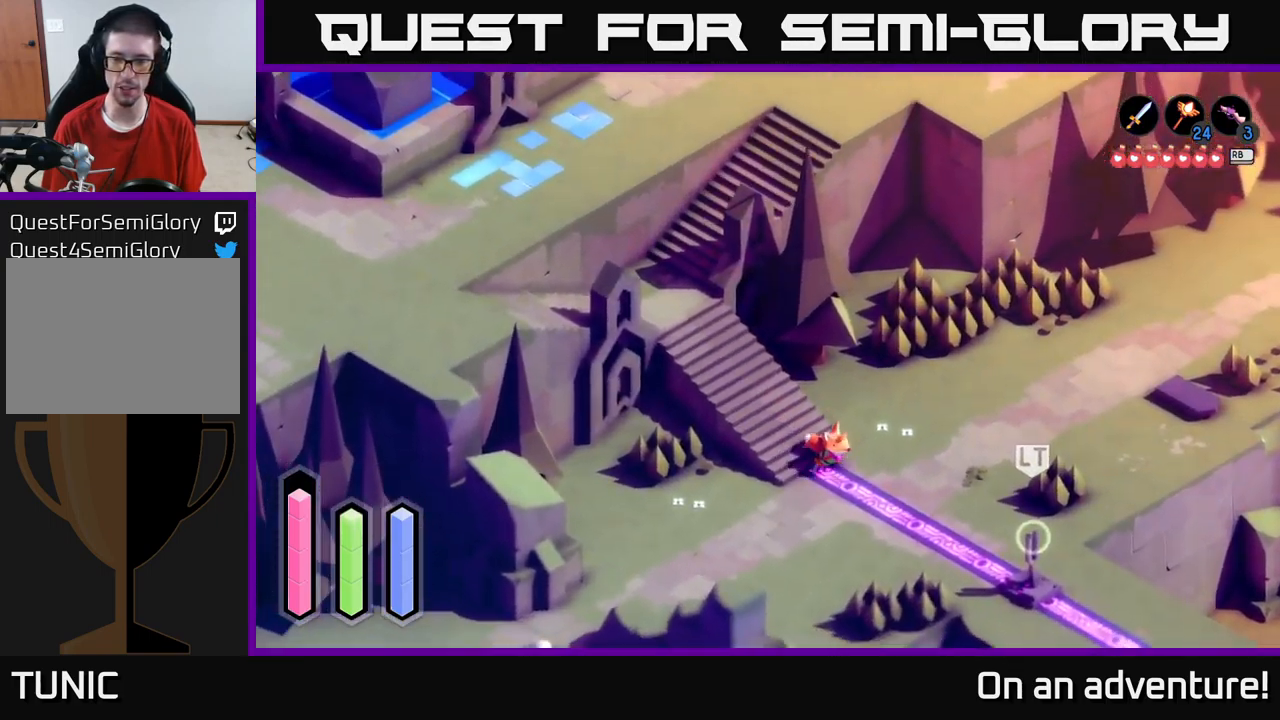
{"buttons": ["A"], "left_stick": "right", "right_stick": "center", "events": [[350, "left_stick", "right"]]}
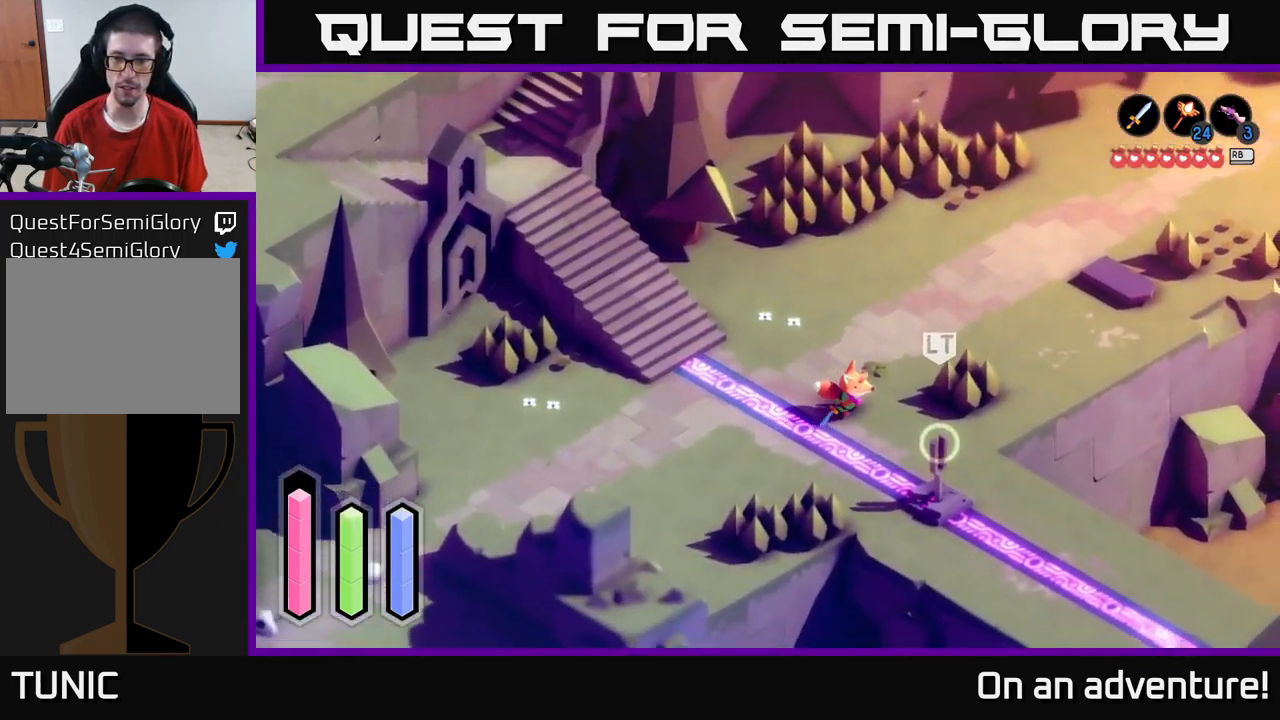
{"buttons": ["A"], "left_stick": "down-right", "right_stick": "center", "events": [[33, "left_stick", "down-right"]]}
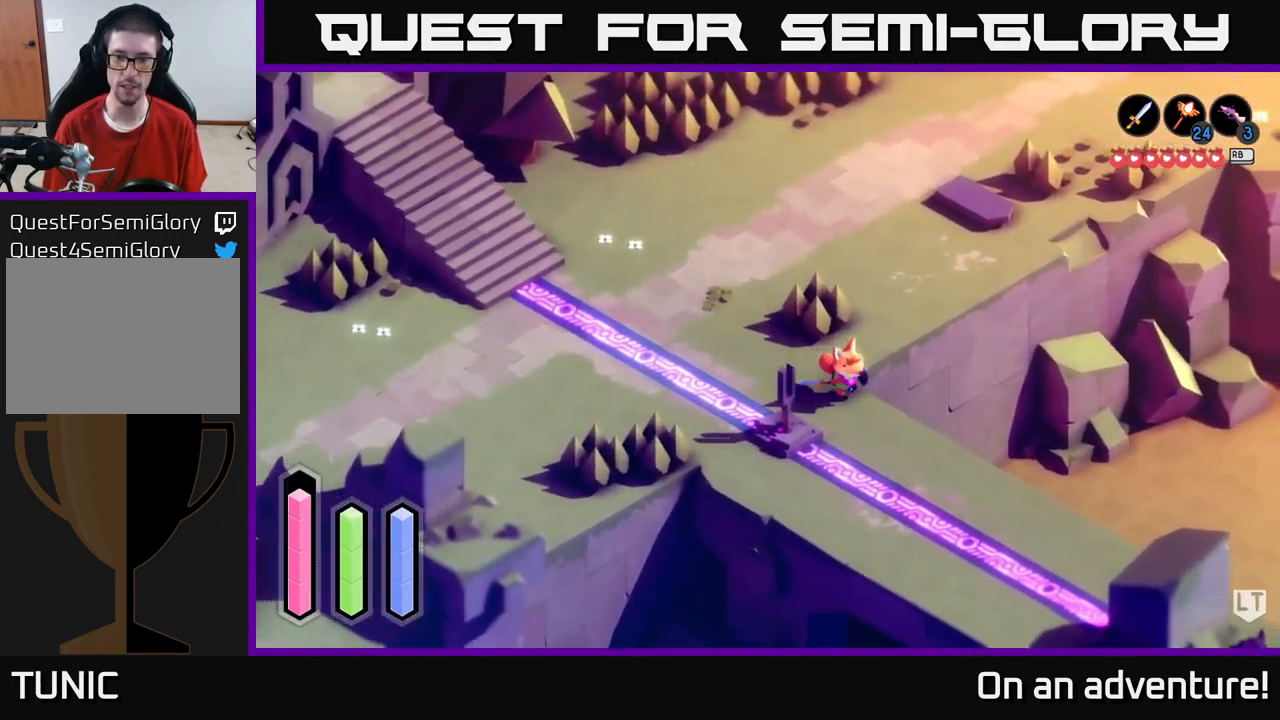
{"buttons": ["A"], "left_stick": "down-right", "right_stick": "center", "events": []}
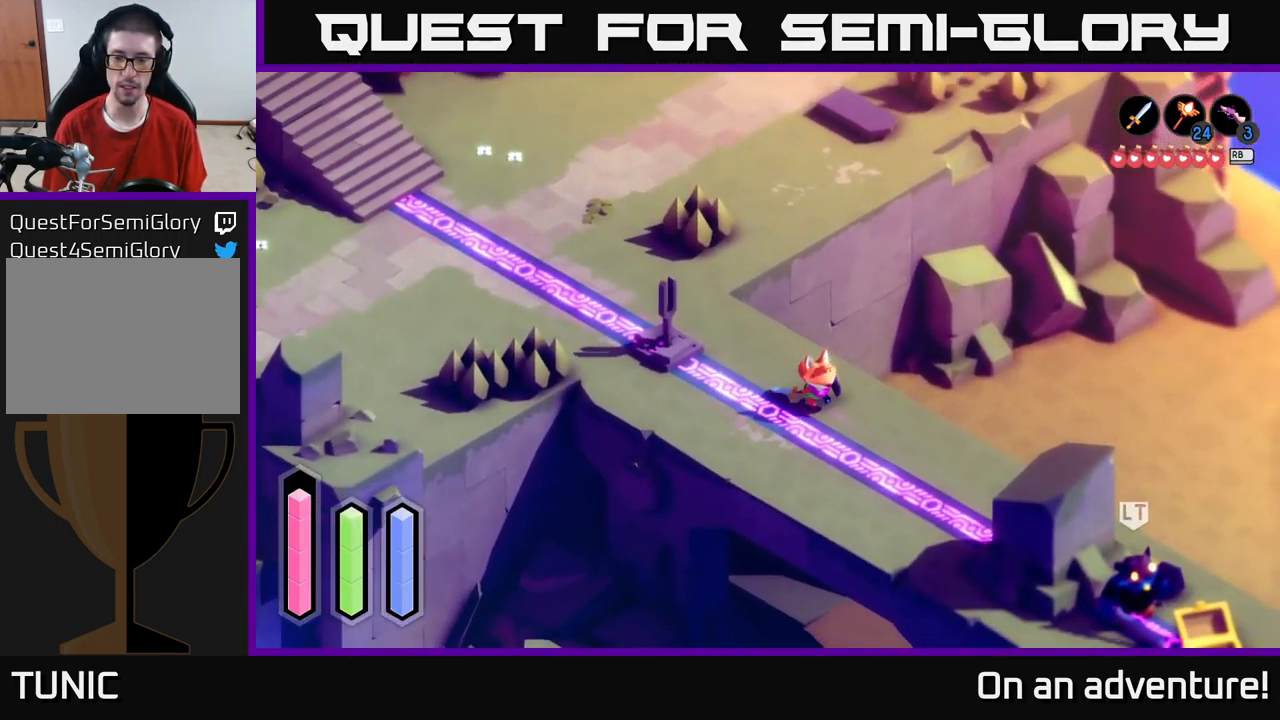
{"buttons": ["A"], "left_stick": "down-right", "right_stick": "center", "events": []}
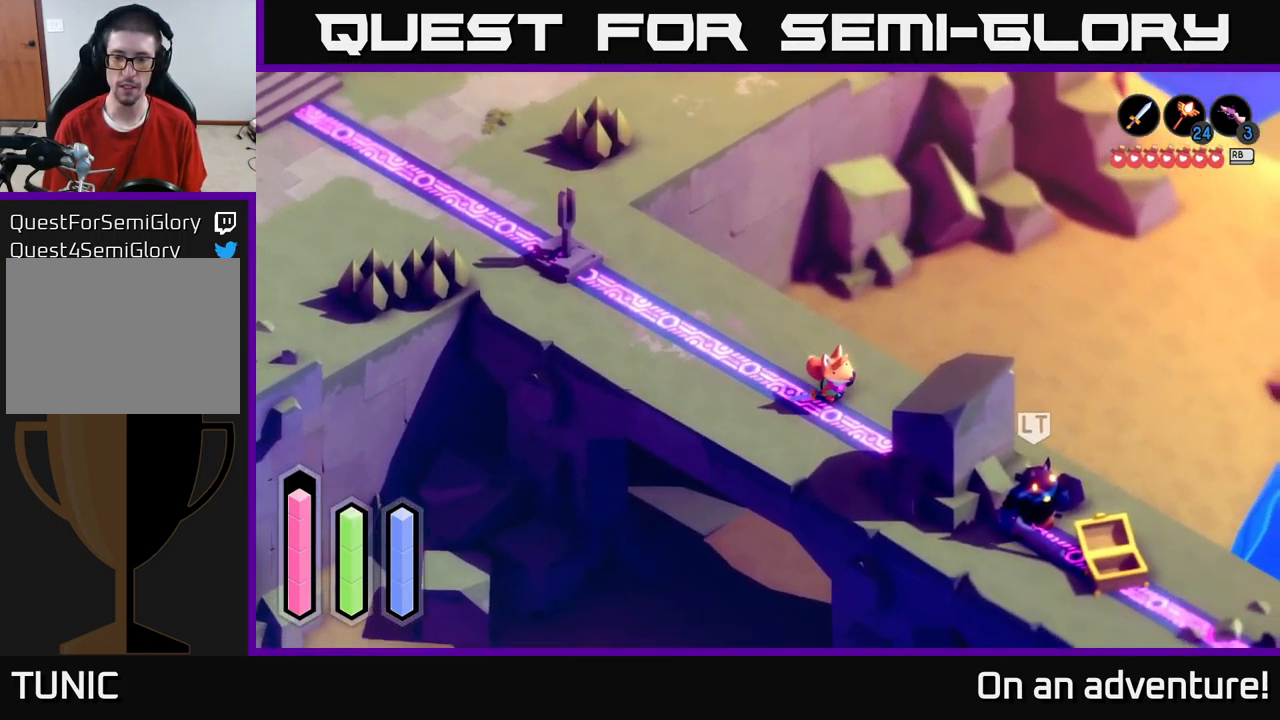
{"buttons": ["A"], "left_stick": "down", "right_stick": "center", "events": [[16, "left_stick", "down"]]}
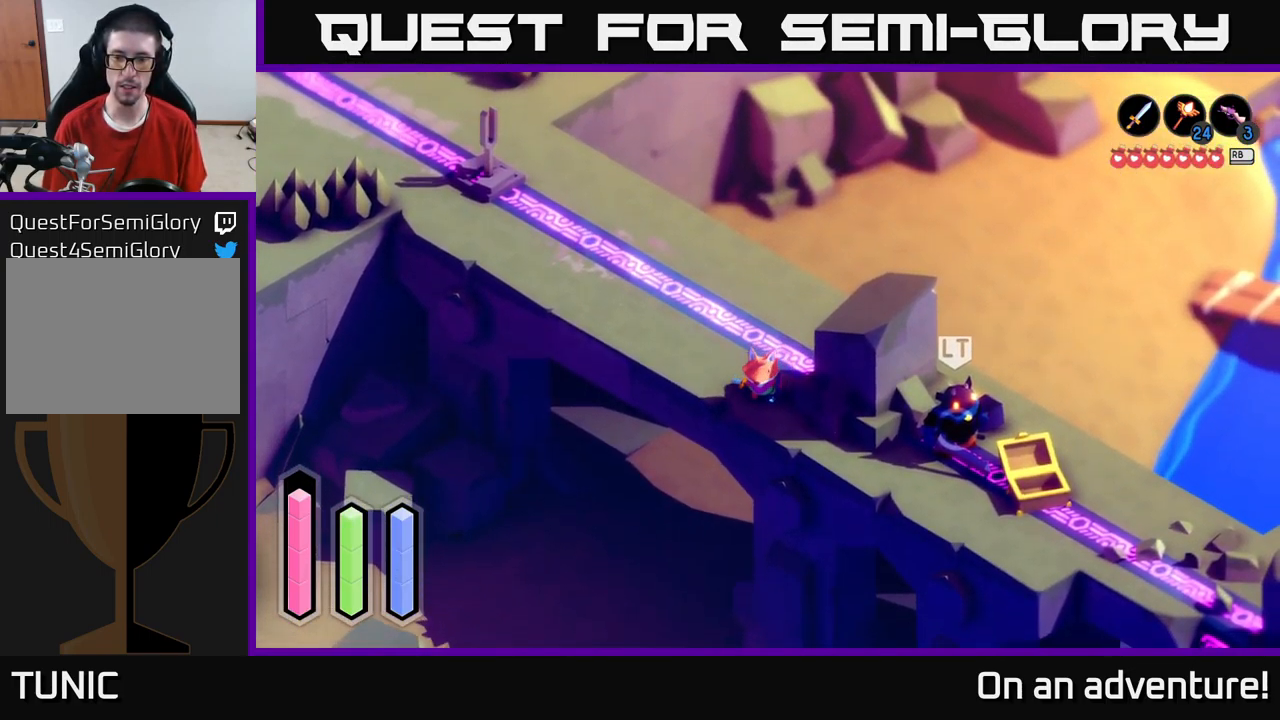
{"buttons": [], "left_stick": "right", "right_stick": "center", "events": [[100, "left_stick", "down-right"], [283, "left_stick", "right"], [466, "A", "up"]]}
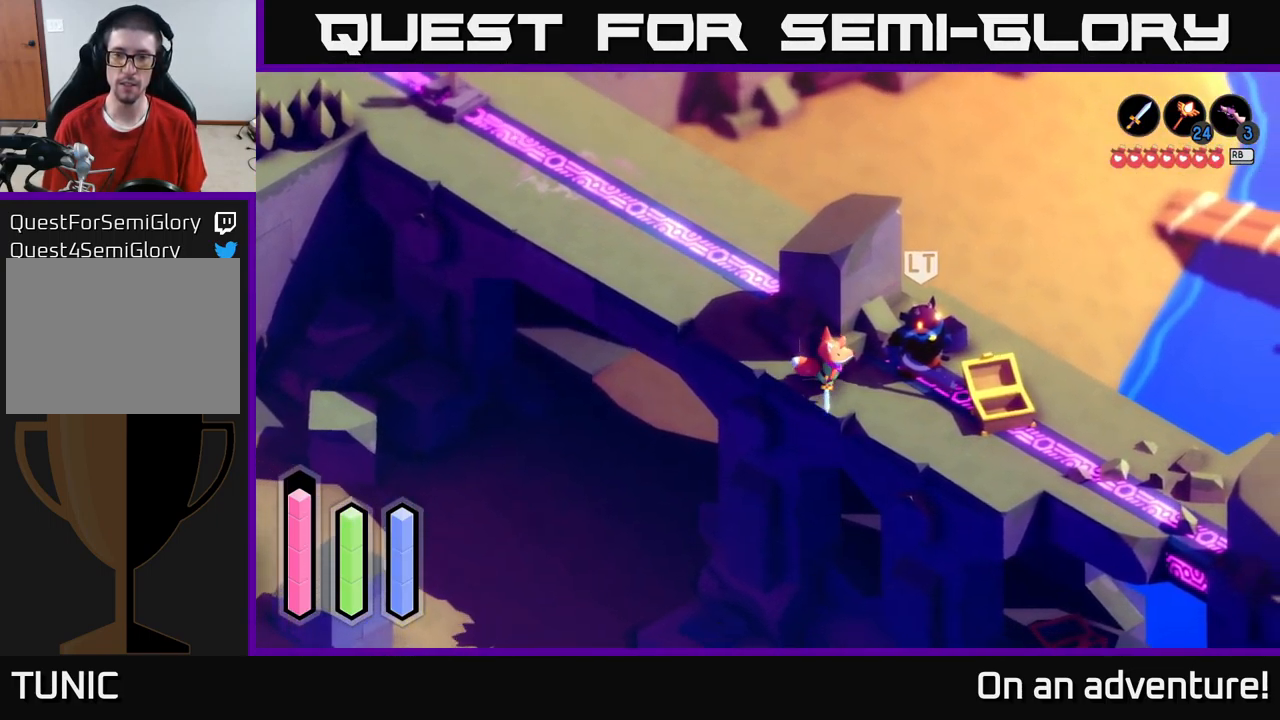
{"buttons": ["X"], "left_stick": "up-right", "right_stick": "center", "events": [[166, "X", "down"], [266, "X", "up"], [266, "left_stick", "up-right"], [349, "X", "down"], [432, "X", "up"], [499, "X", "down"]]}
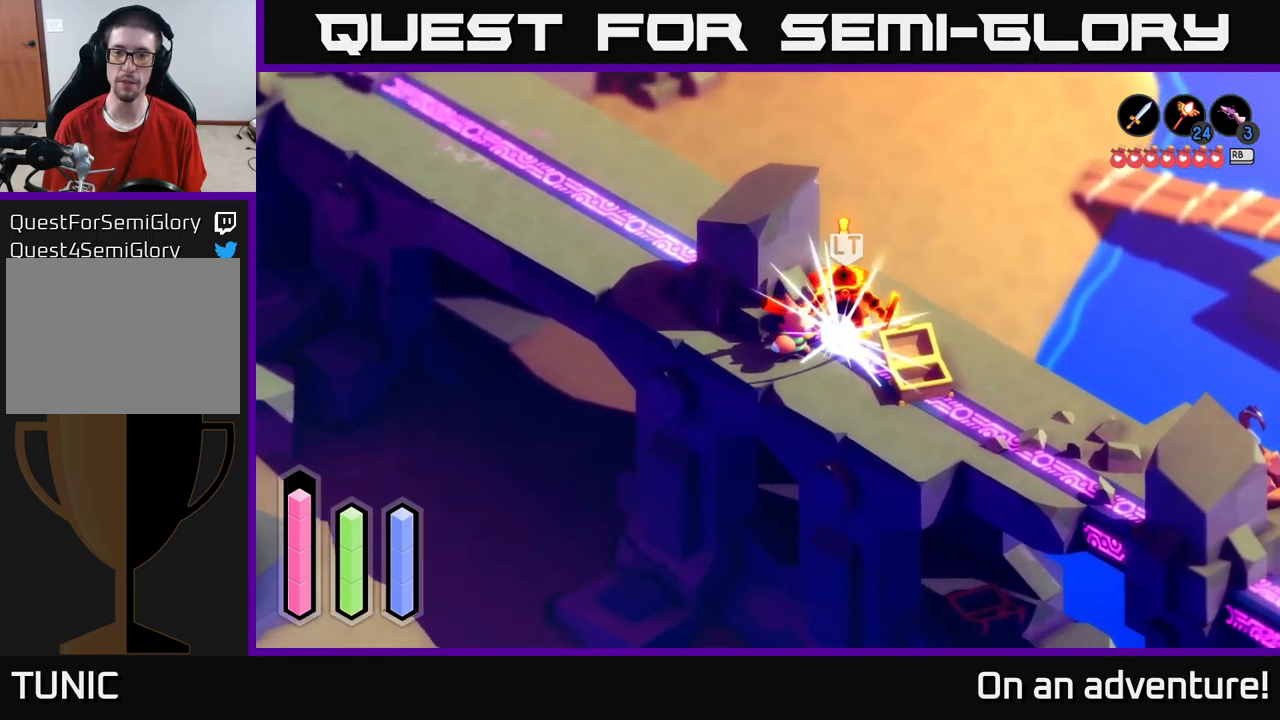
{"buttons": [], "left_stick": "up-right", "right_stick": "center", "events": [[100, "X", "up"], [100, "left_stick", "center"], [167, "X", "down"], [283, "X", "up"], [317, "left_stick", "up-right"], [333, "X", "down"], [450, "X", "up"]]}
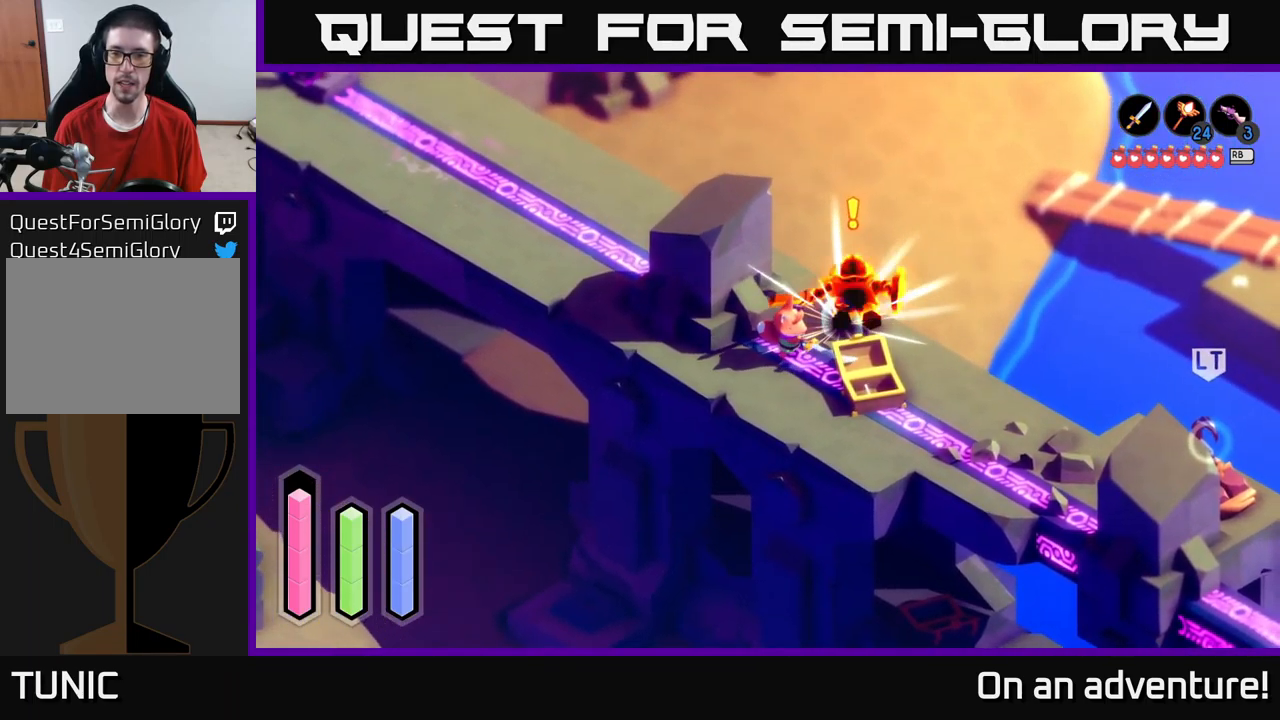
{"buttons": [], "left_stick": "up-right", "right_stick": "center", "events": [[100, "left_stick", "center"], [367, "left_stick", "right"], [467, "left_stick", "up-right"]]}